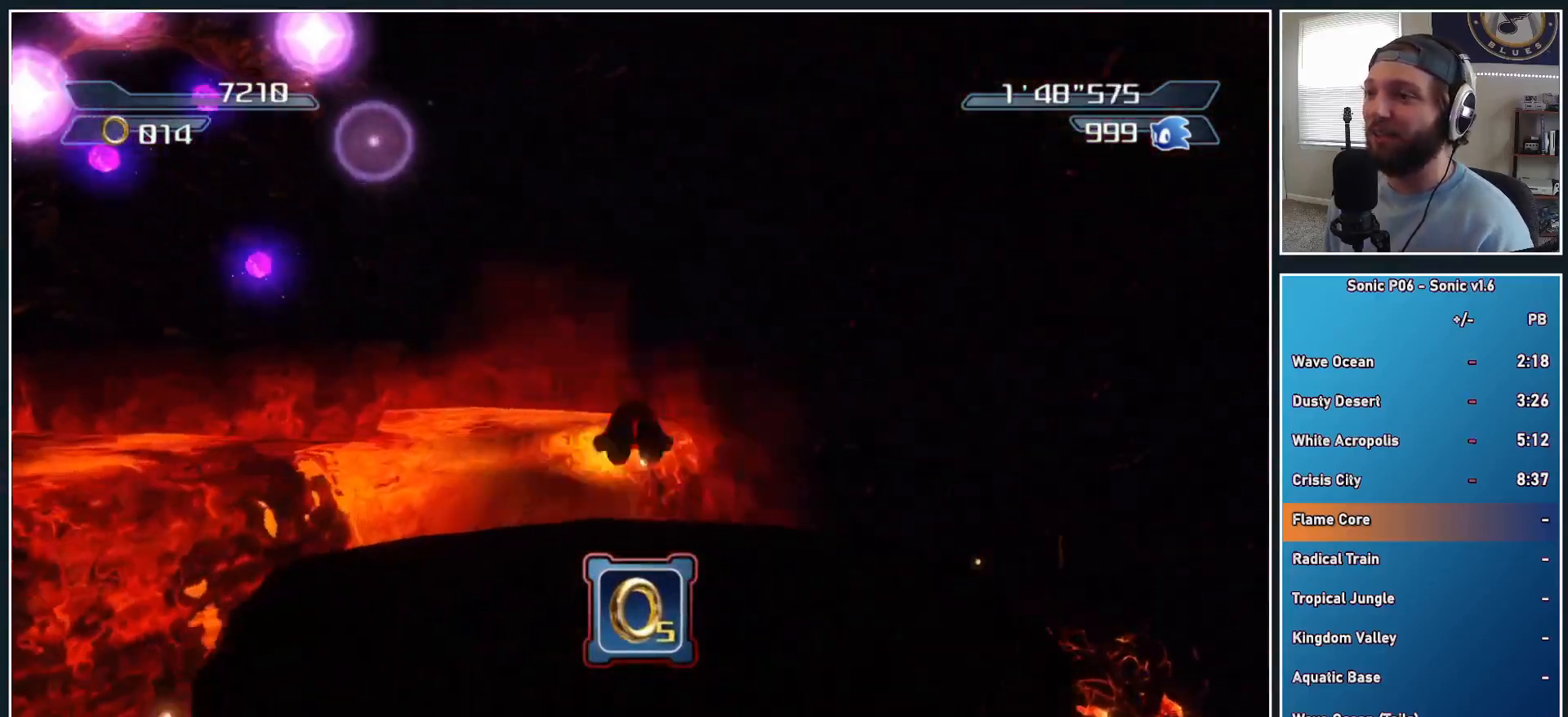
Gameplay with a controller (Xbox layout); each line is a JSON object with the inputs held at the frame after it. "events" lists button and stick changes between this image and that frame as [ms after this image, input, new state], when the widget could be followed in between. Not read: R3.
{"buttons": [], "left_stick": "center", "right_stick": "center", "events": [[83, "X", "down"], [200, "left_stick", "center"], [250, "A", "up"], [283, "X", "up"]]}
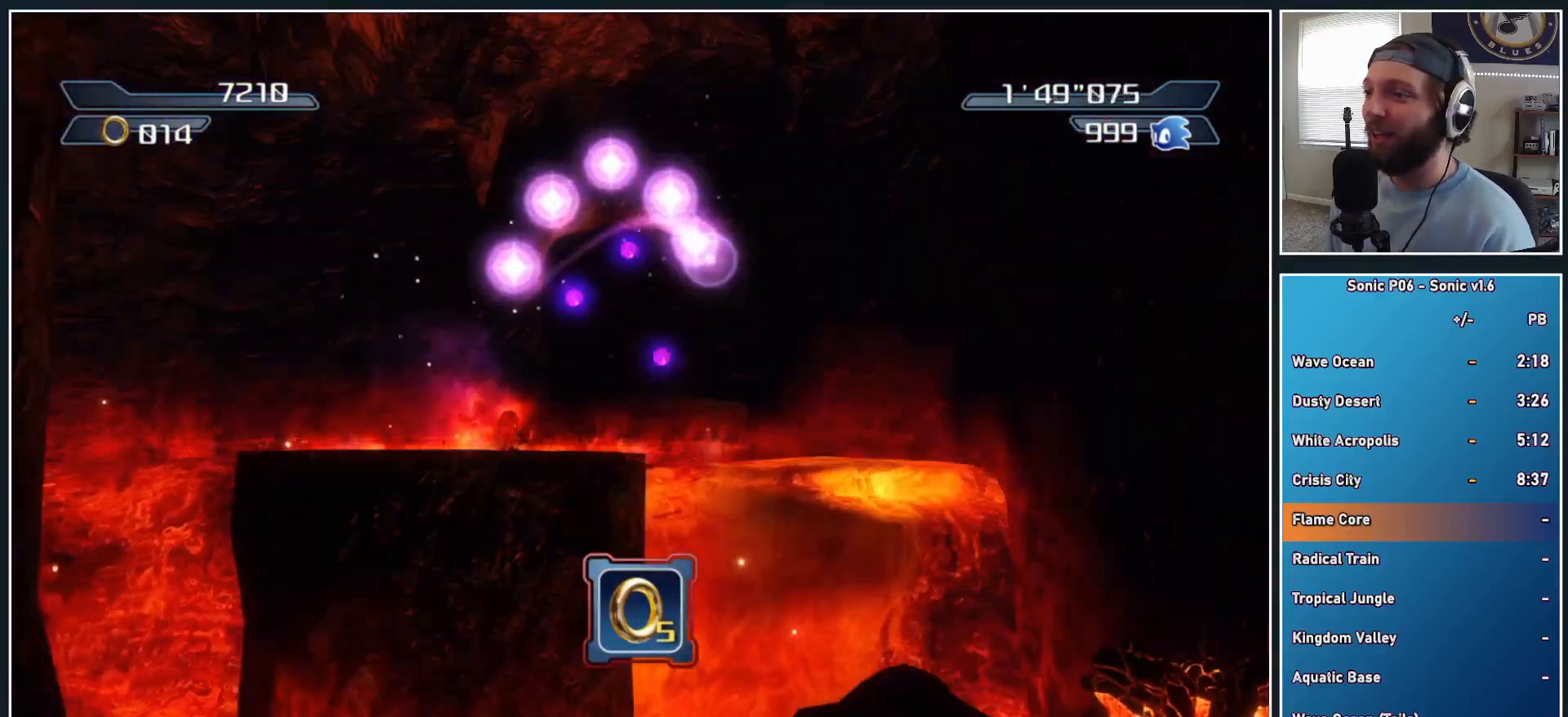
{"buttons": [], "left_stick": "center", "right_stick": "center", "events": []}
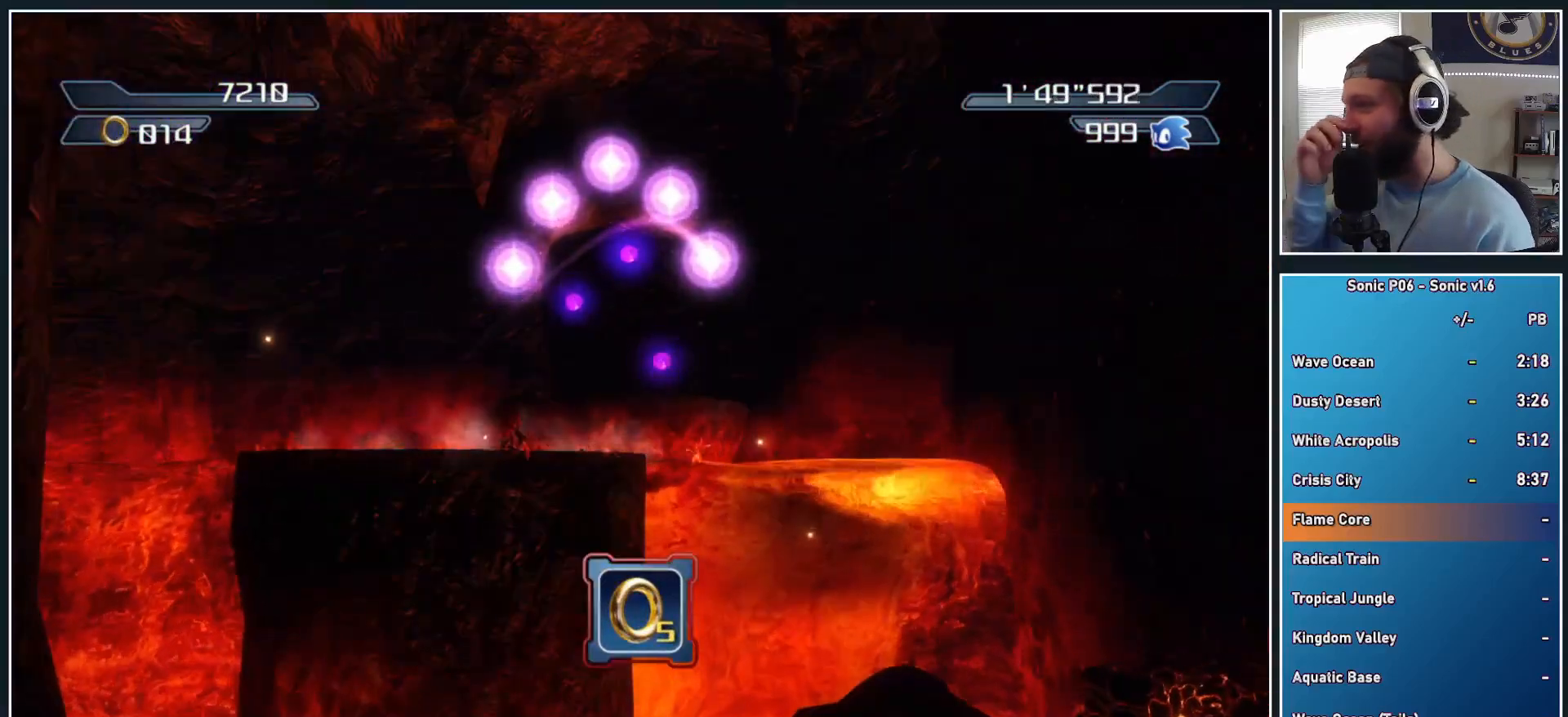
{"buttons": [], "left_stick": "center", "right_stick": "center", "events": []}
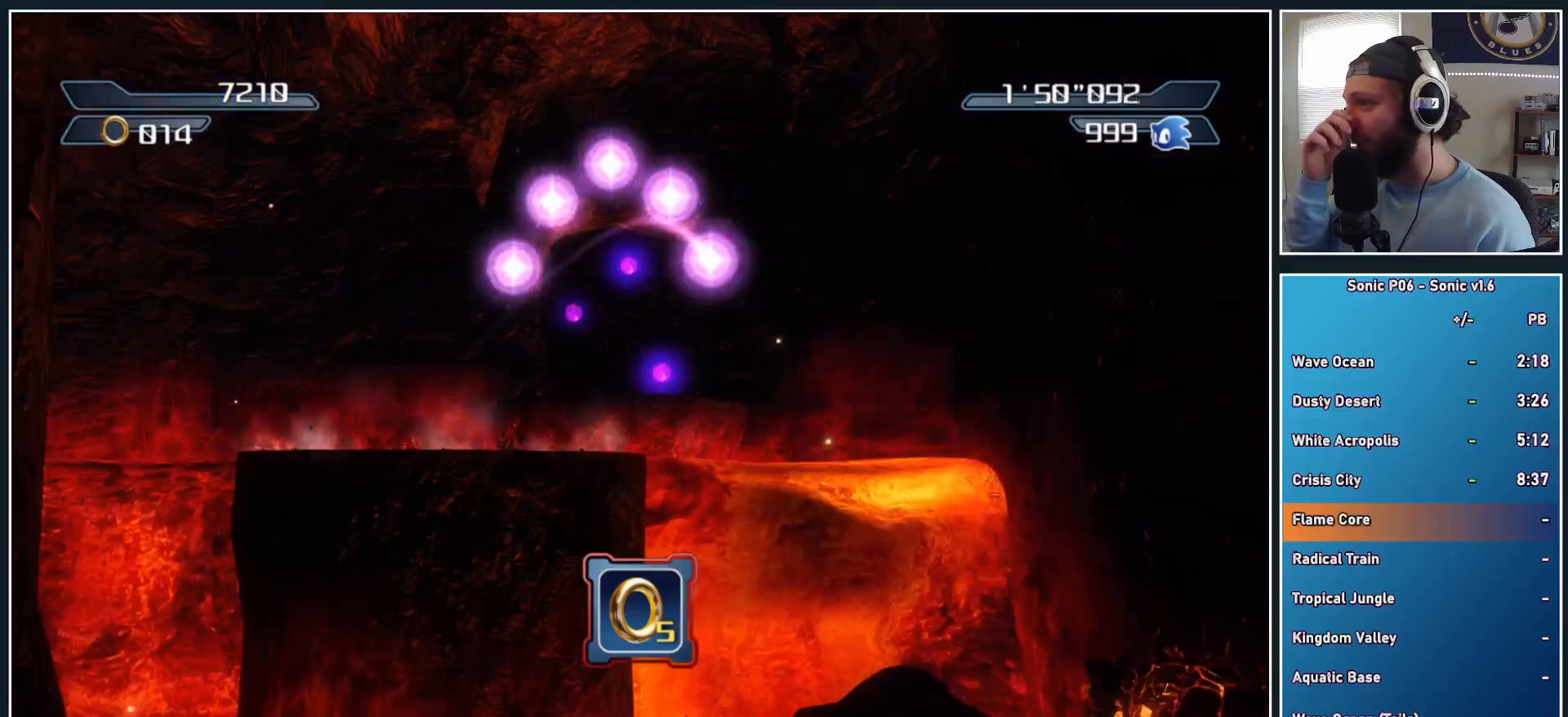
{"buttons": [], "left_stick": "center", "right_stick": "center", "events": []}
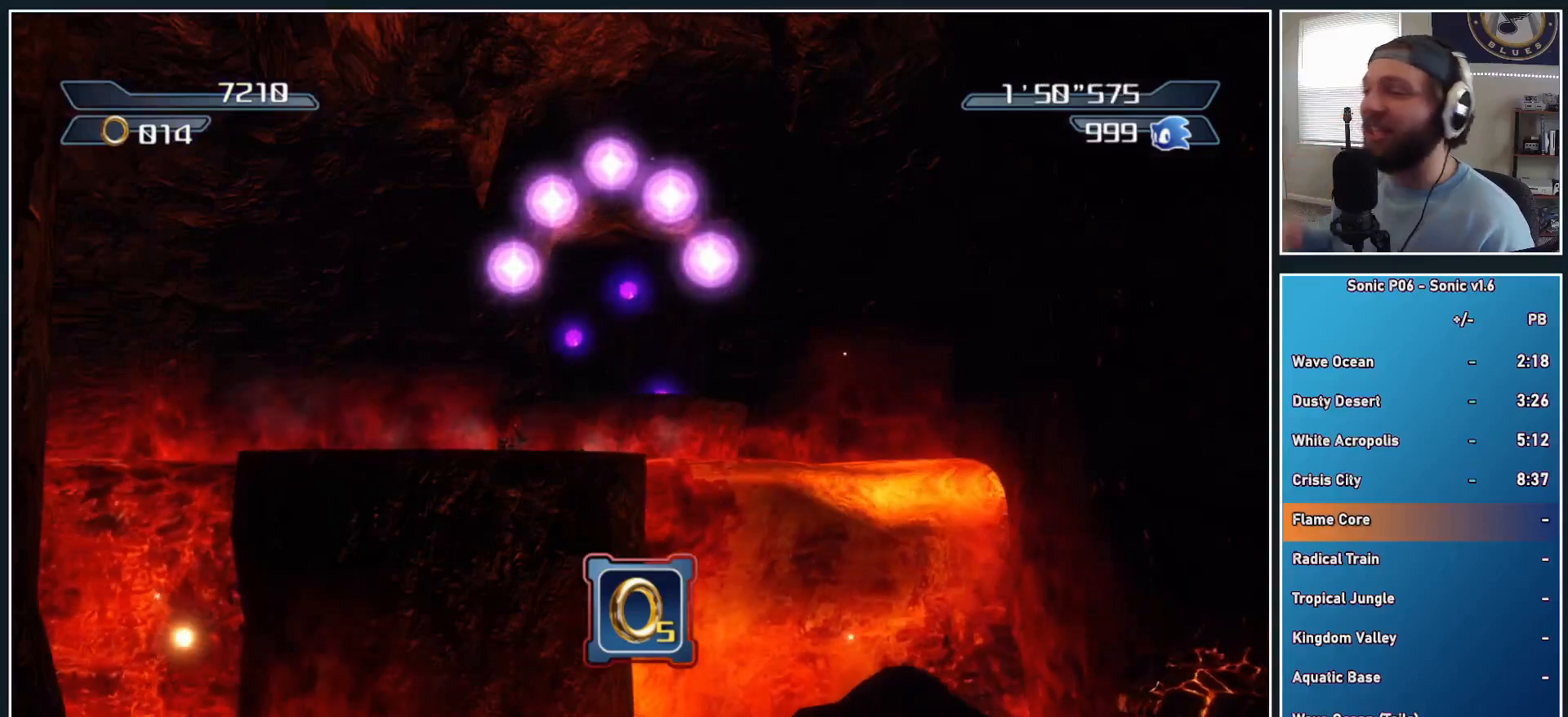
{"buttons": [], "left_stick": "center", "right_stick": "center", "events": []}
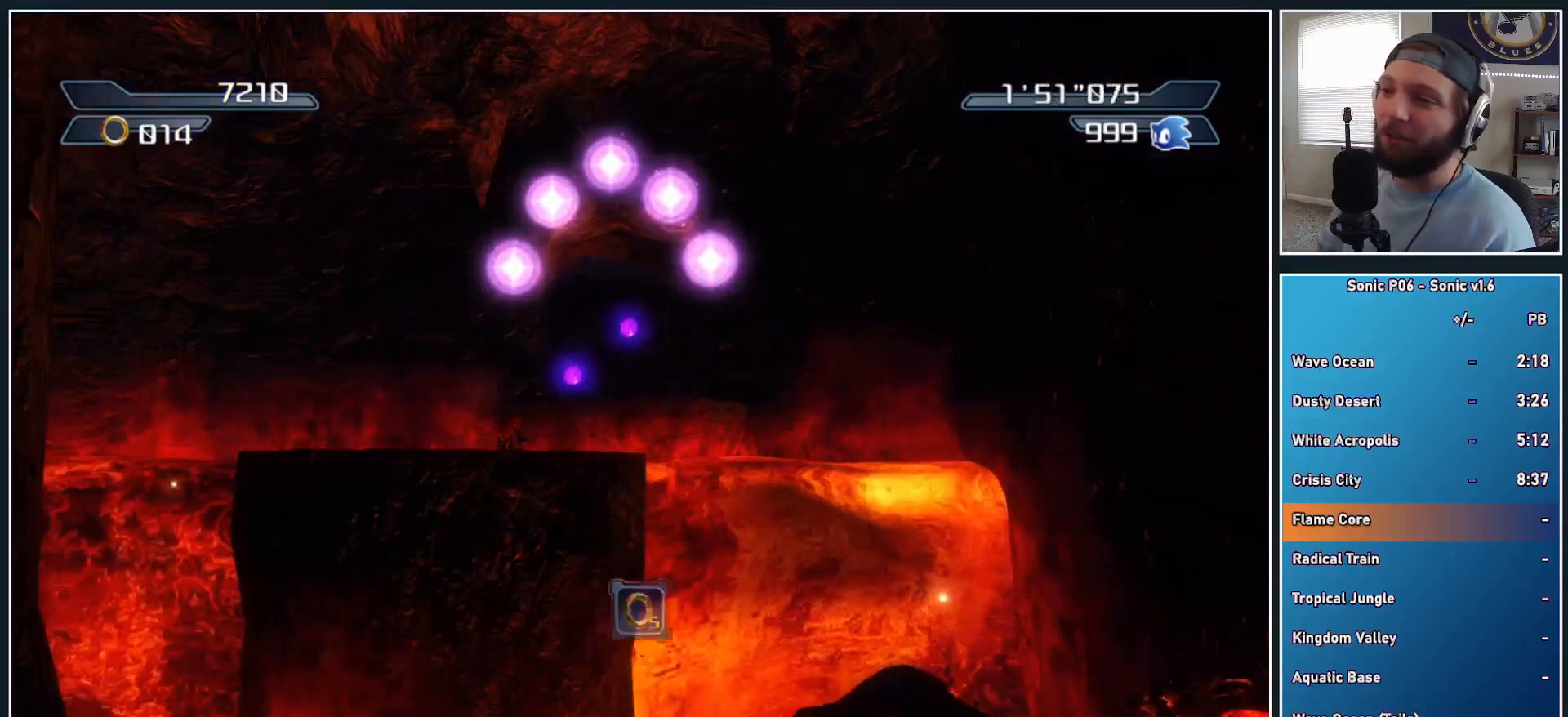
{"buttons": [], "left_stick": "center", "right_stick": "center", "events": []}
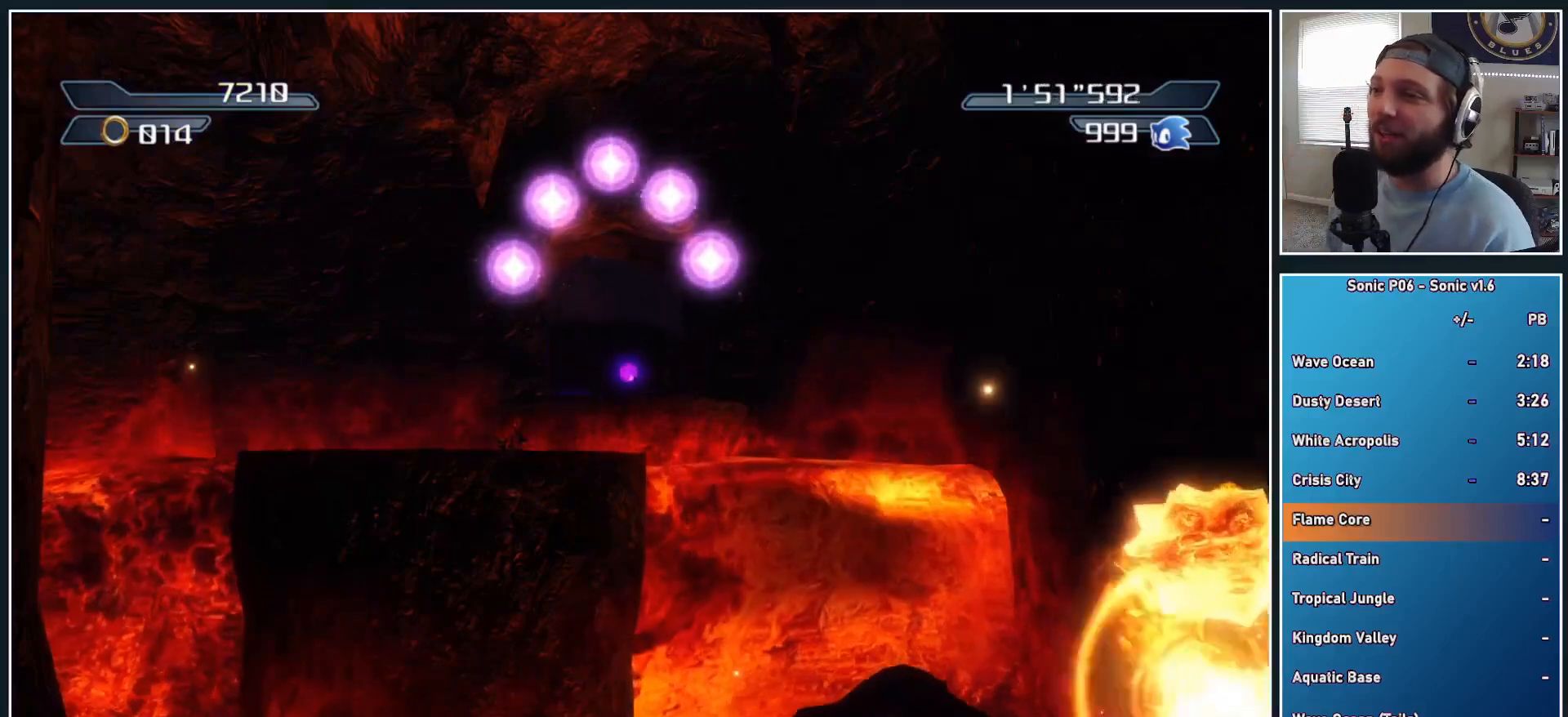
{"buttons": [], "left_stick": "center", "right_stick": "center", "events": []}
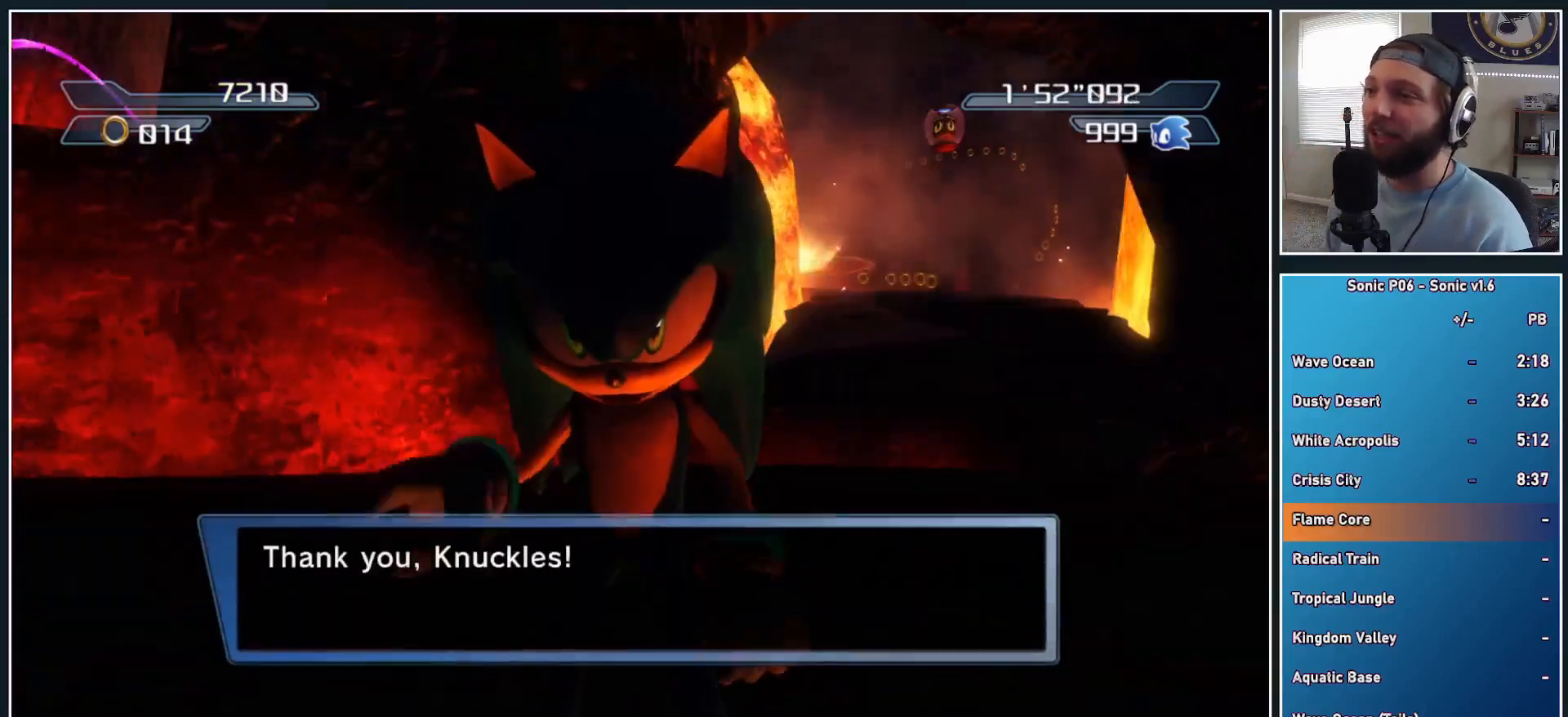
{"buttons": [], "left_stick": "center", "right_stick": "center", "events": []}
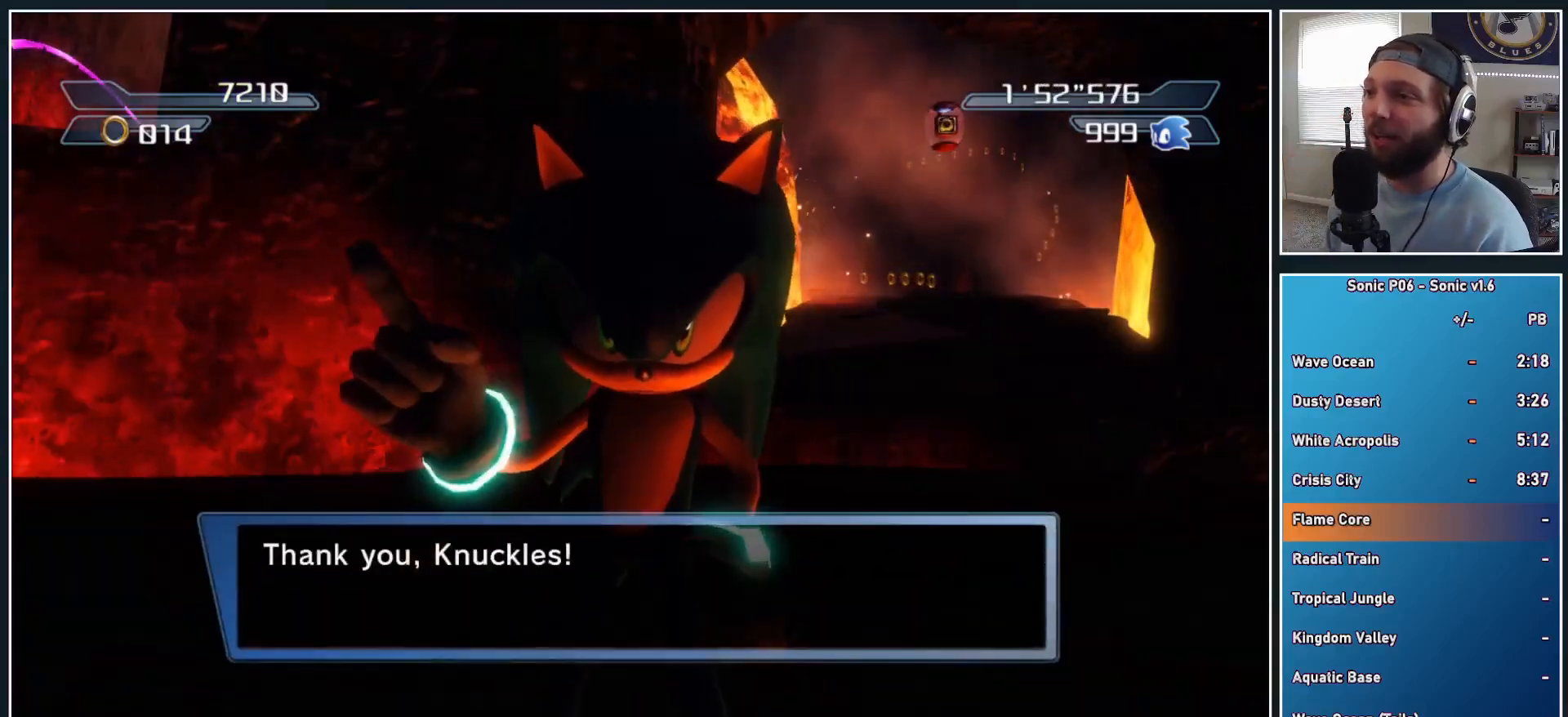
{"buttons": [], "left_stick": "left", "right_stick": "center", "events": [[283, "left_stick", "left"], [300, "DPAD_RIGHT", "down"], [367, "DPAD_RIGHT", "up"]]}
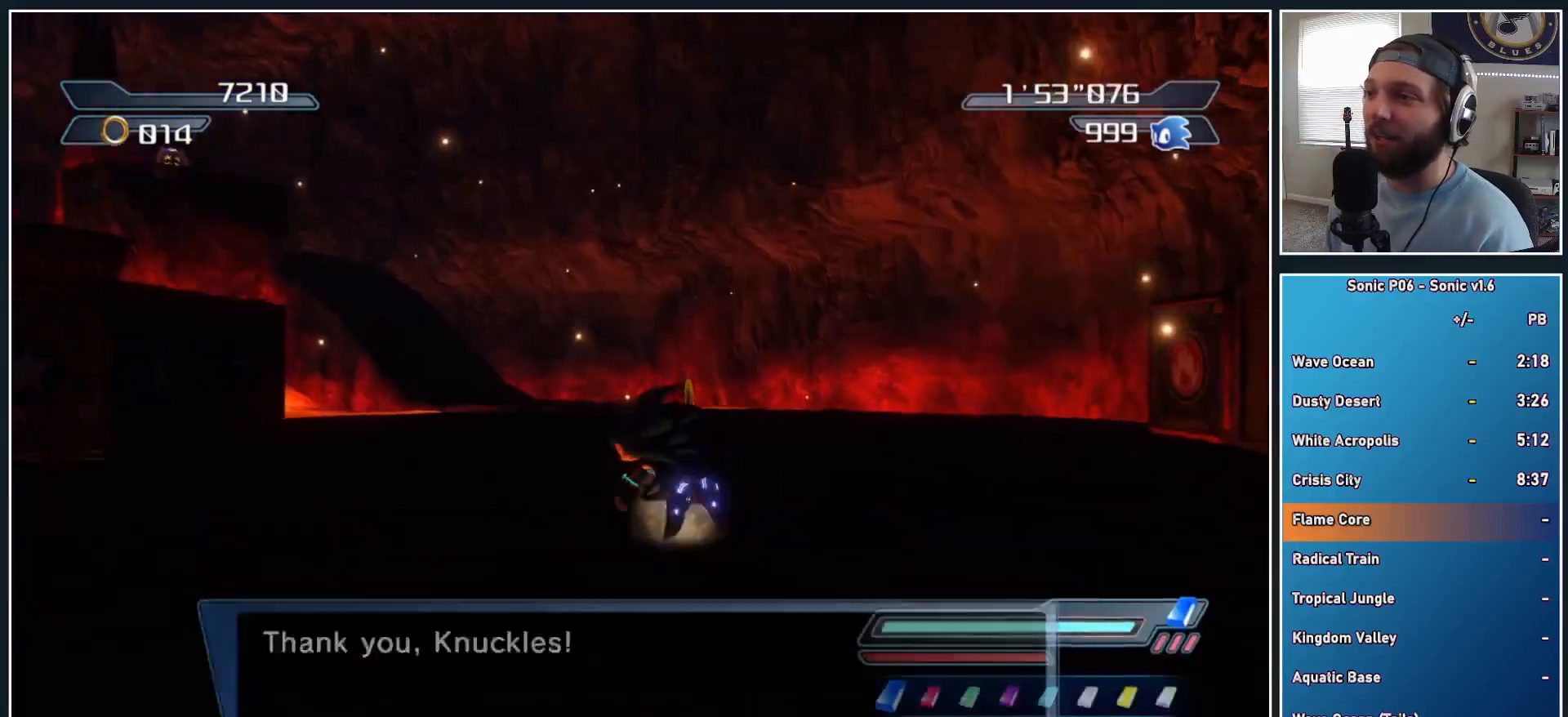
{"buttons": ["A"], "left_stick": "up-left", "right_stick": "center", "events": [[17, "left_stick", "up-left"], [33, "A", "down"]]}
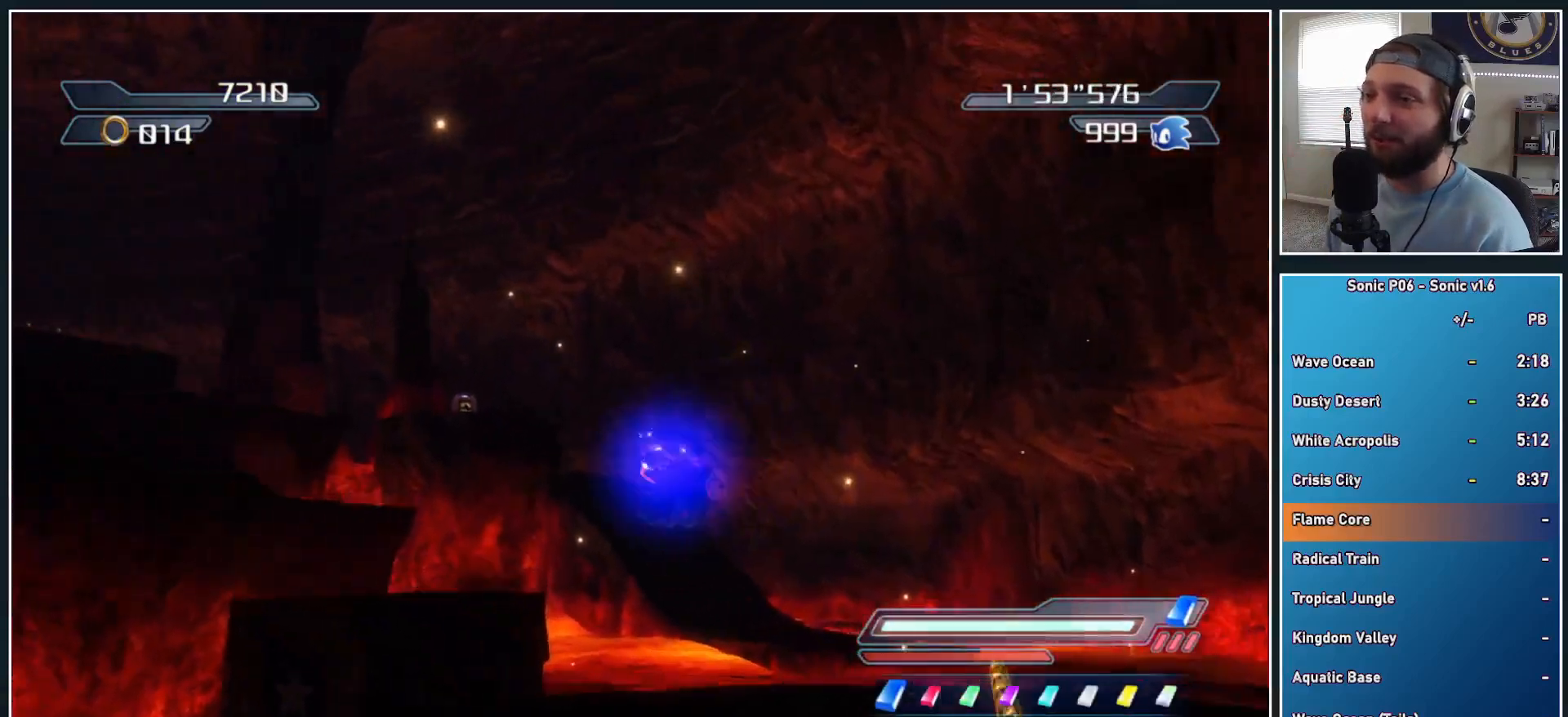
{"buttons": [], "left_stick": "up-left", "right_stick": "center", "events": [[117, "A", "up"], [150, "A", "down"], [467, "A", "up"]]}
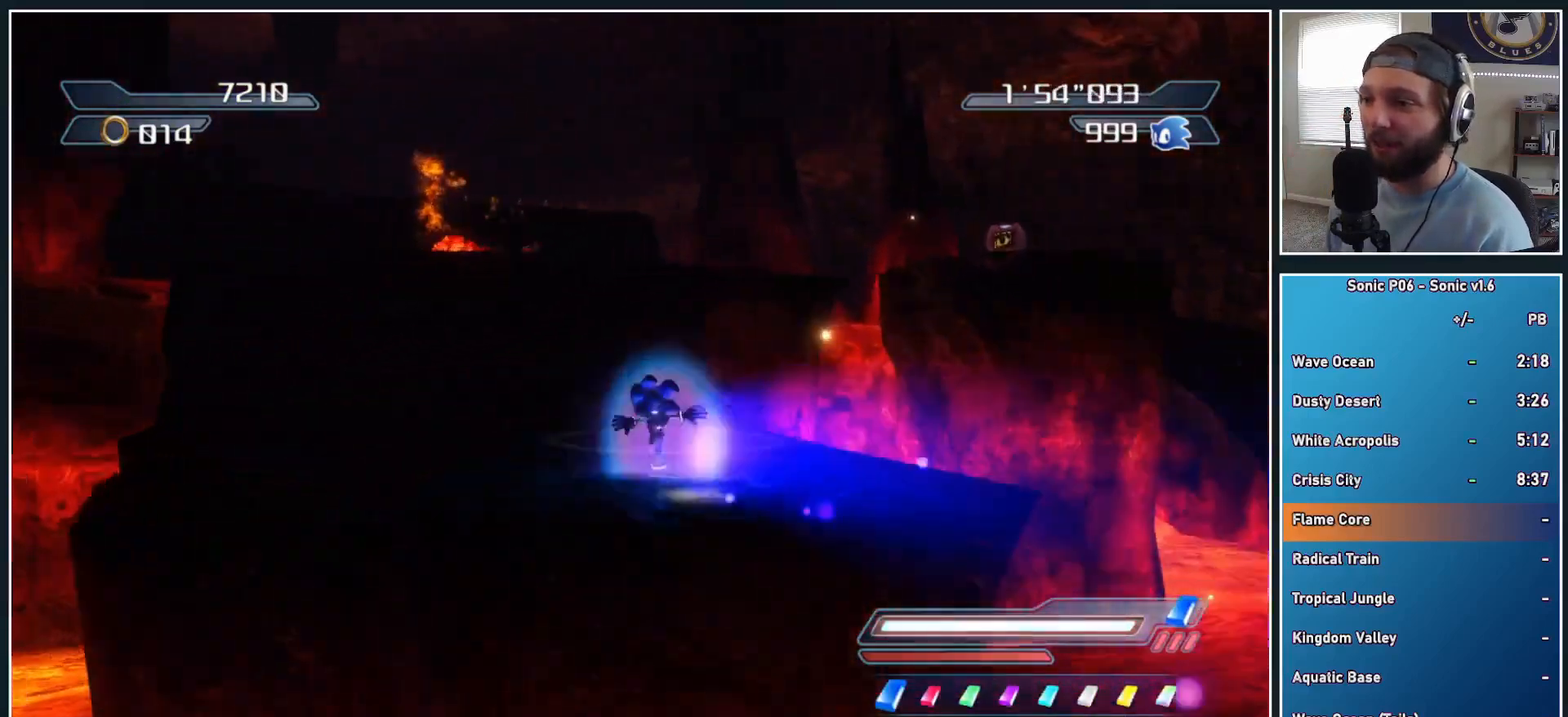
{"buttons": ["A", "X"], "left_stick": "up-left", "right_stick": "center", "events": [[83, "R2", "down"], [83, "left_stick", "up"], [250, "R2", "up"], [300, "A", "down"], [300, "X", "down"], [467, "left_stick", "up-left"]]}
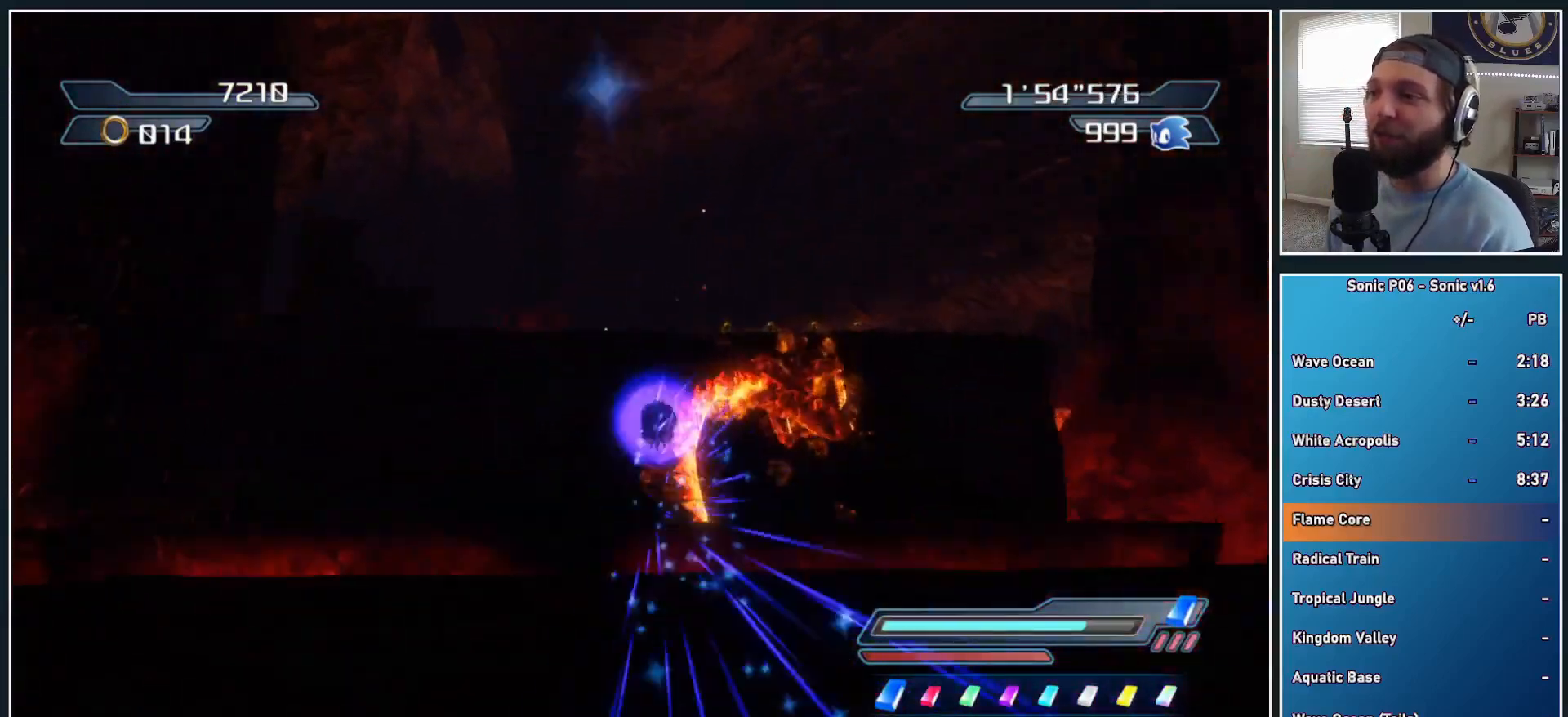
{"buttons": [], "left_stick": "up", "right_stick": "center", "events": [[117, "left_stick", "up"], [317, "A", "up"], [333, "X", "up"]]}
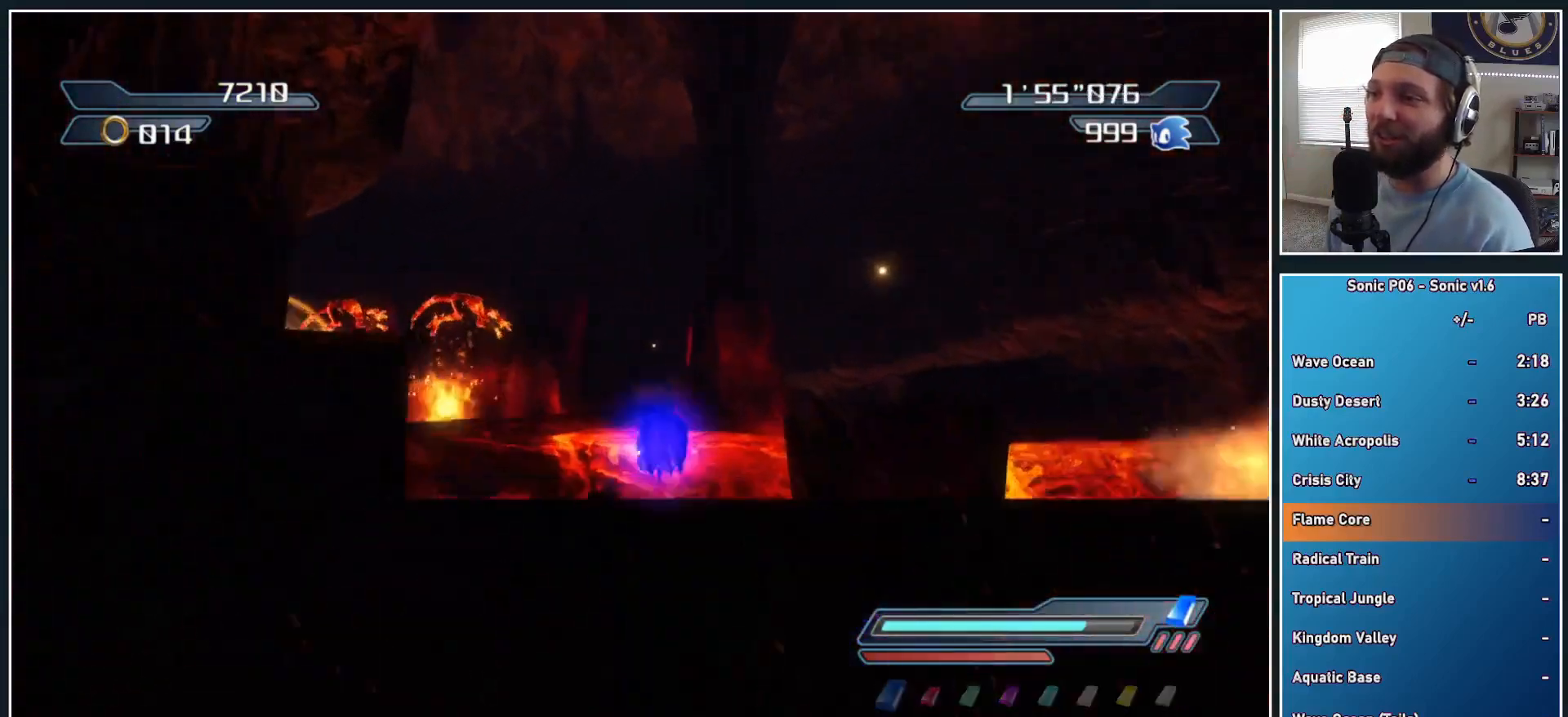
{"buttons": ["A", "X", "R2"], "left_stick": "up-left", "right_stick": "center", "events": [[17, "left_stick", "up-left"], [433, "R2", "down"], [483, "A", "down"], [483, "X", "down"]]}
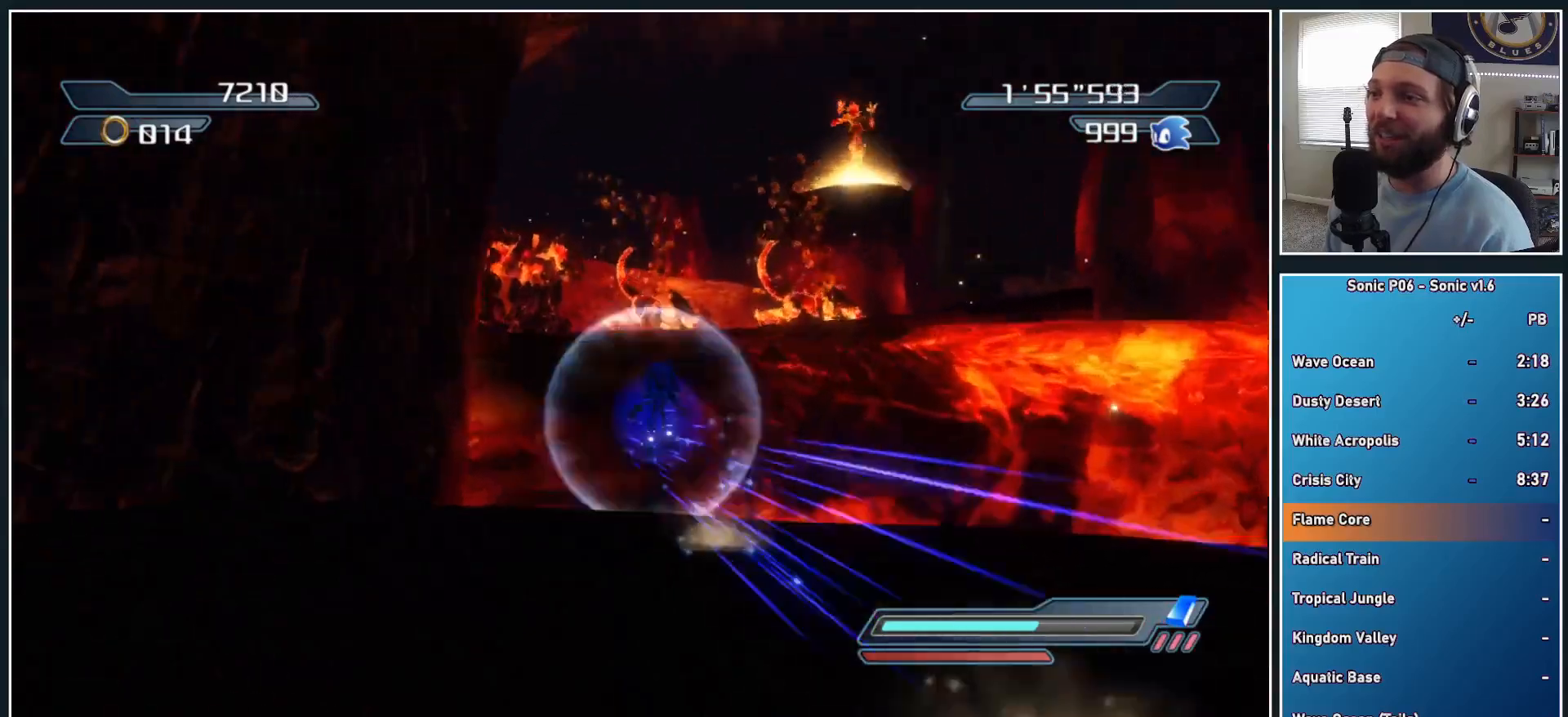
{"buttons": [], "left_stick": "up-left", "right_stick": "center", "events": [[383, "A", "up"], [400, "R2", "up"], [400, "X", "up"]]}
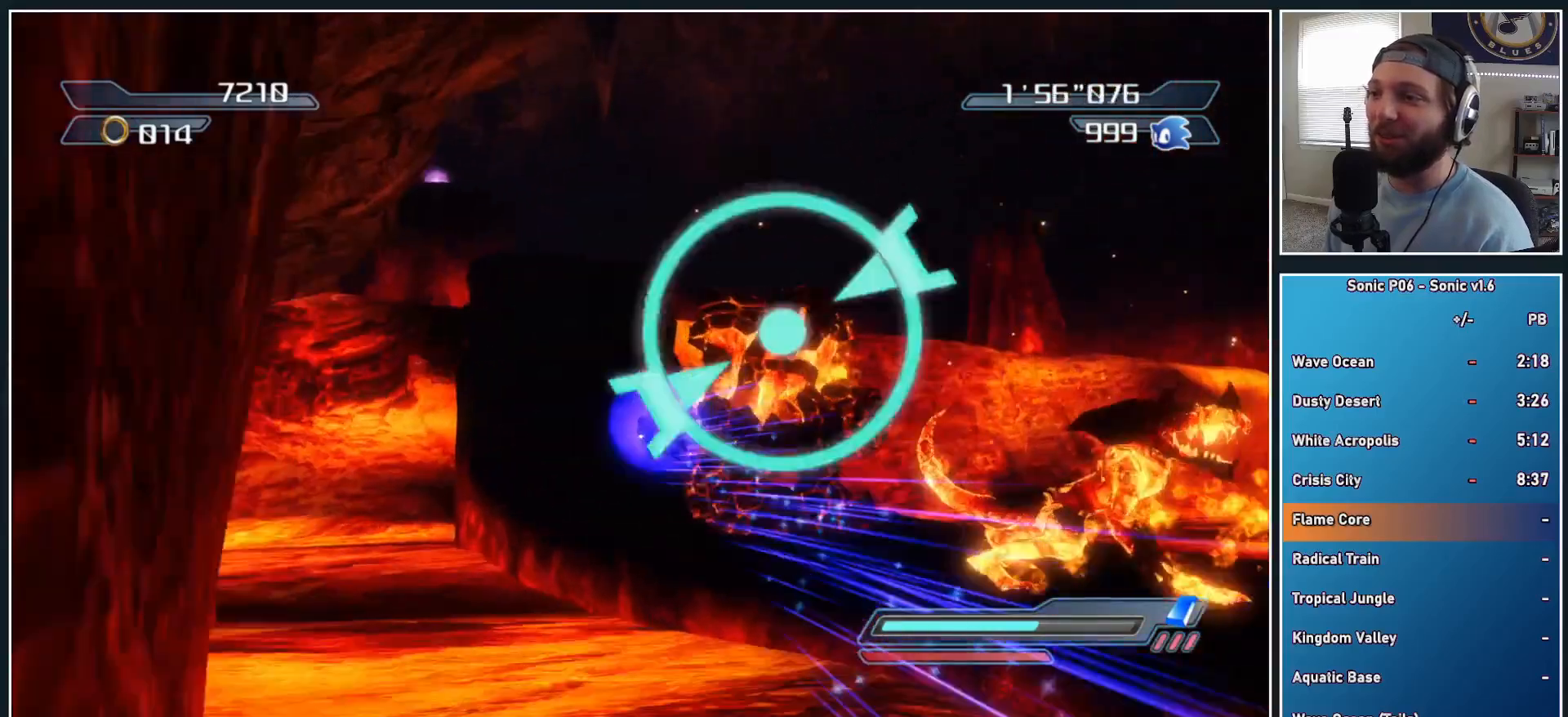
{"buttons": ["A"], "left_stick": "up", "right_stick": "center", "events": [[117, "left_stick", "up"], [450, "A", "down"]]}
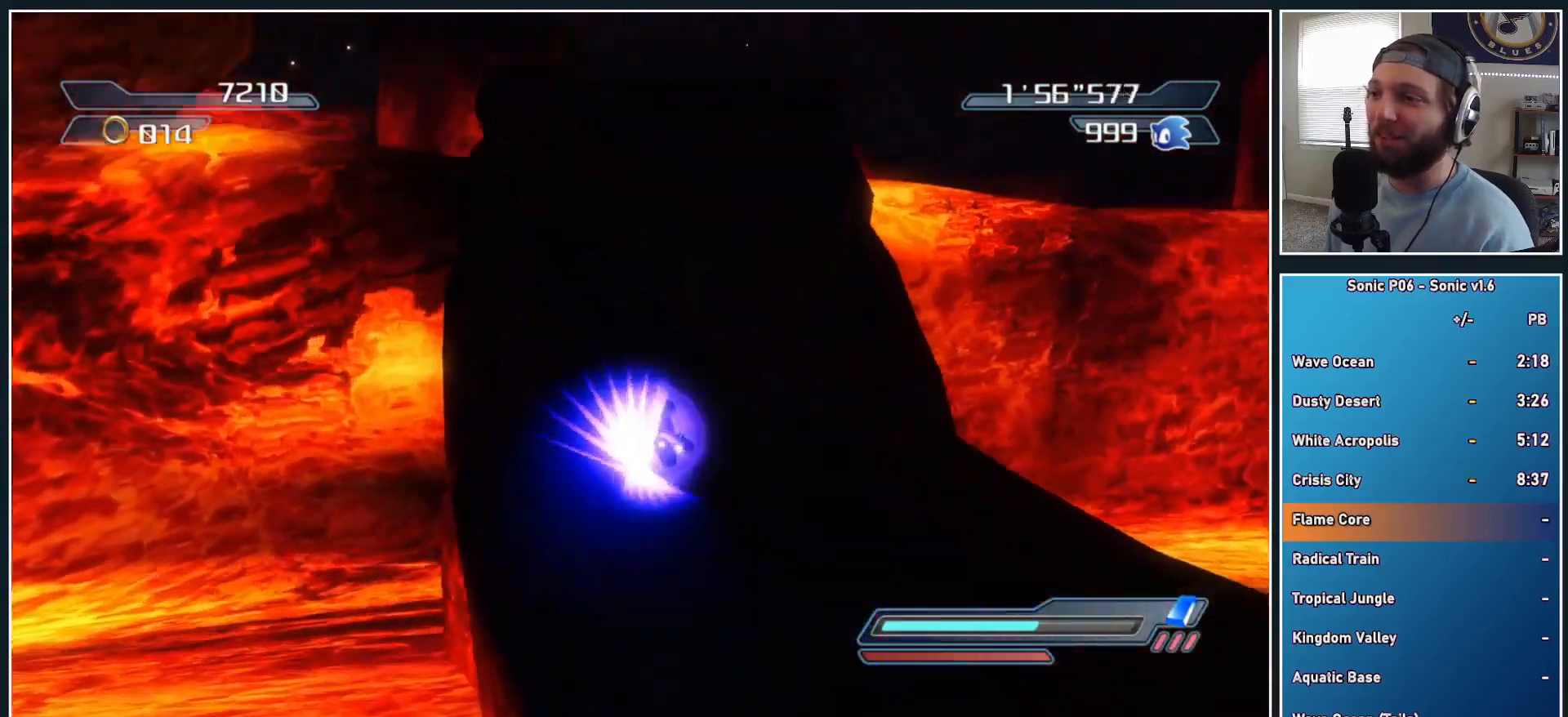
{"buttons": ["R2"], "left_stick": "up", "right_stick": "center", "events": [[200, "A", "up"], [233, "R2", "down"]]}
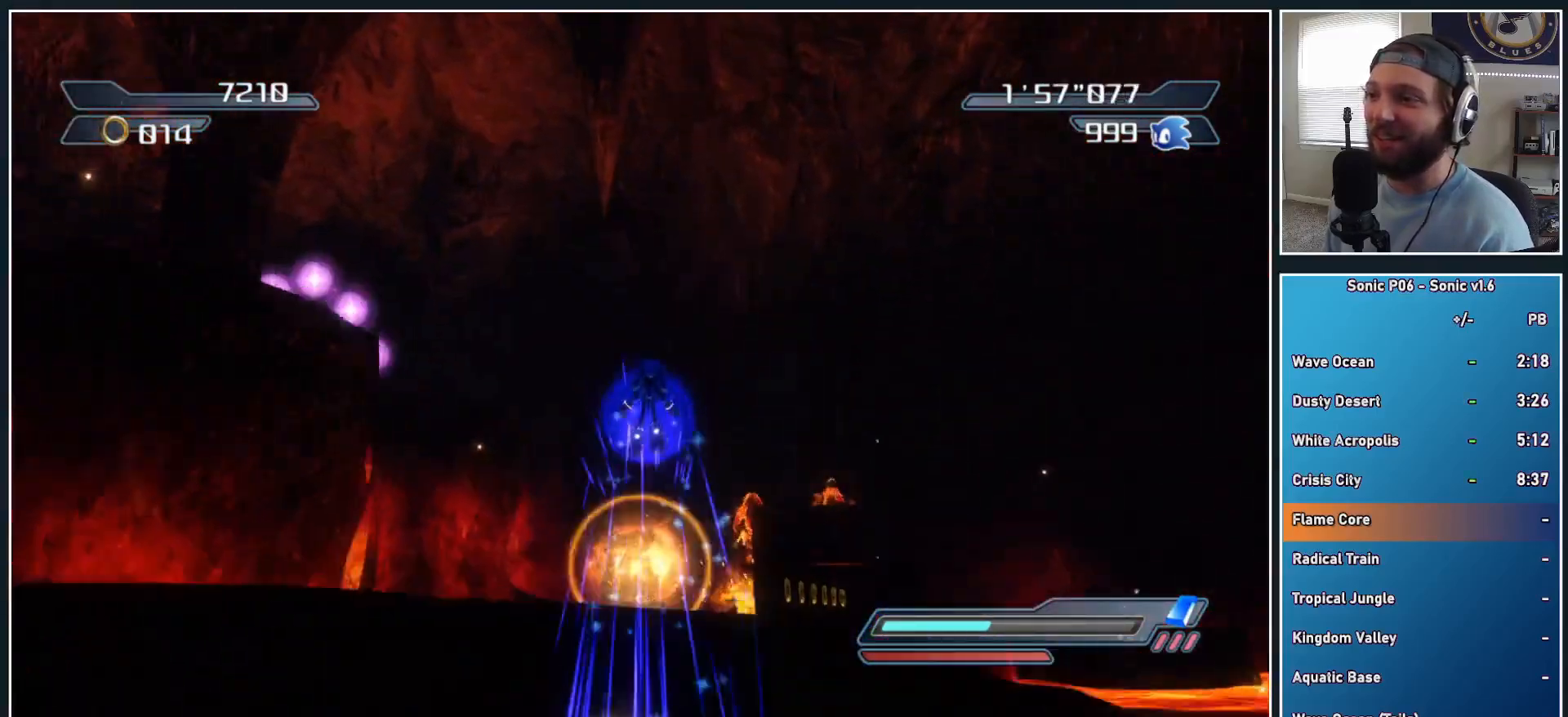
{"buttons": [], "left_stick": "up-left", "right_stick": "center", "events": [[33, "R2", "up"], [350, "left_stick", "up-left"]]}
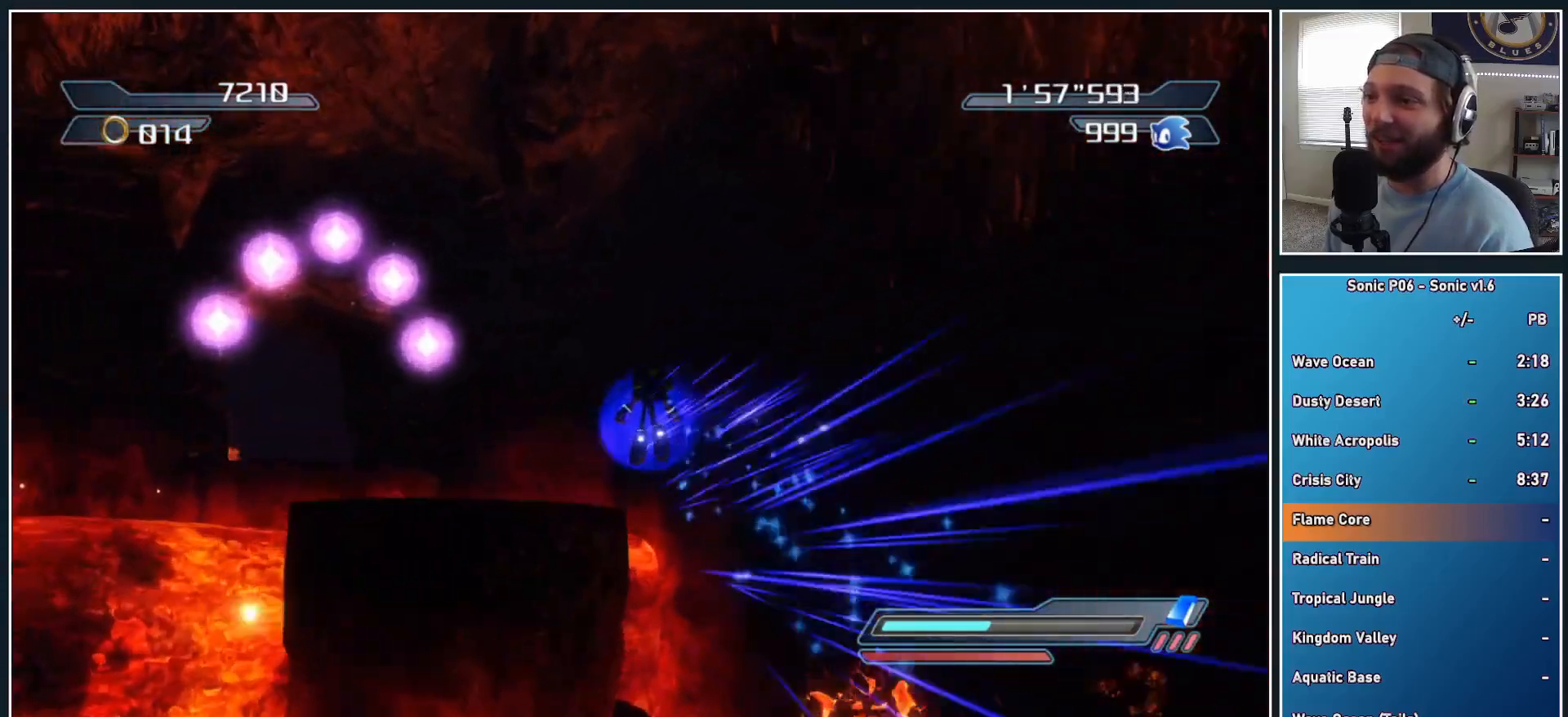
{"buttons": ["A", "X"], "left_stick": "up", "right_stick": "center", "events": [[167, "left_stick", "up"], [333, "X", "down"], [367, "A", "down"]]}
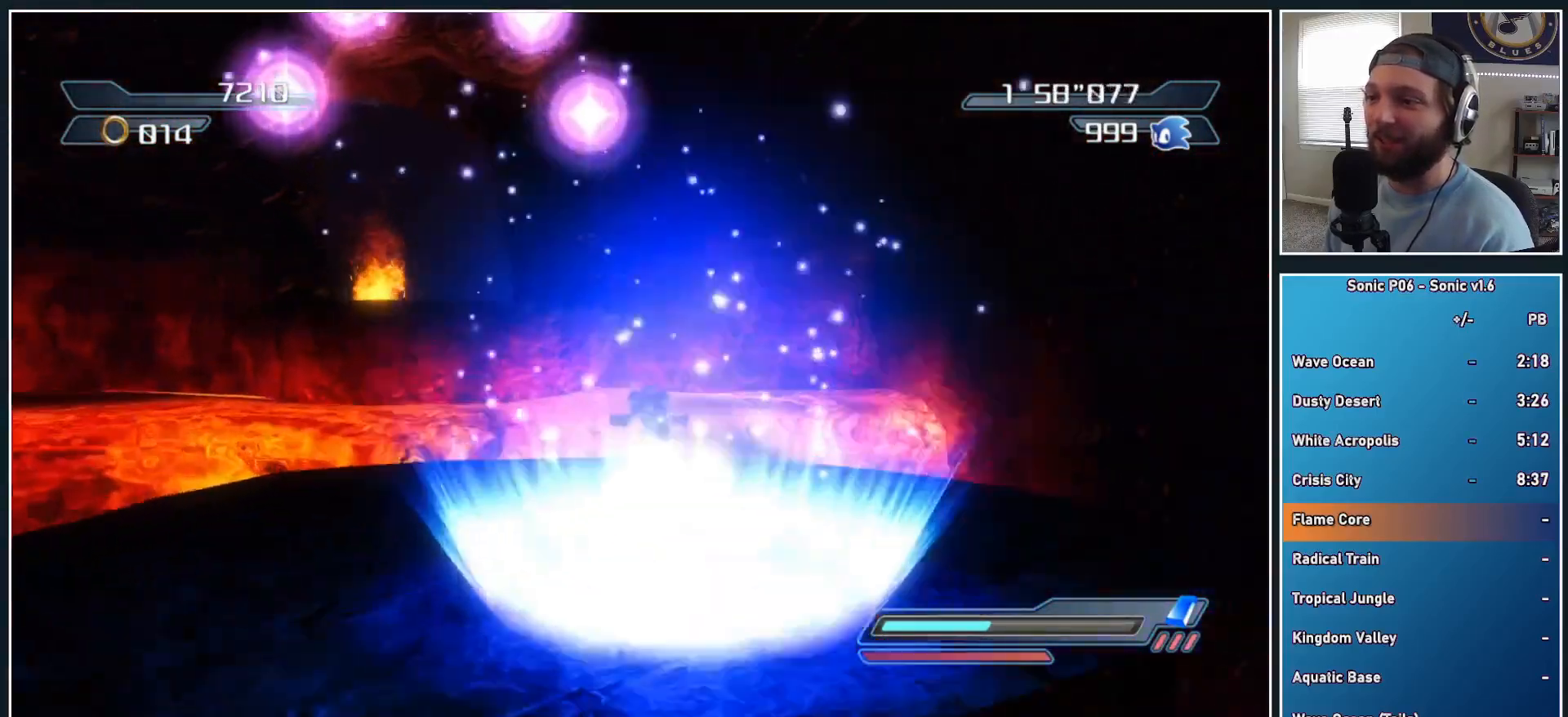
{"buttons": ["A"], "left_stick": "right", "right_stick": "center", "events": [[183, "A", "up"], [183, "X", "up"], [300, "A", "down"], [350, "A", "up"], [417, "A", "down"], [483, "left_stick", "right"]]}
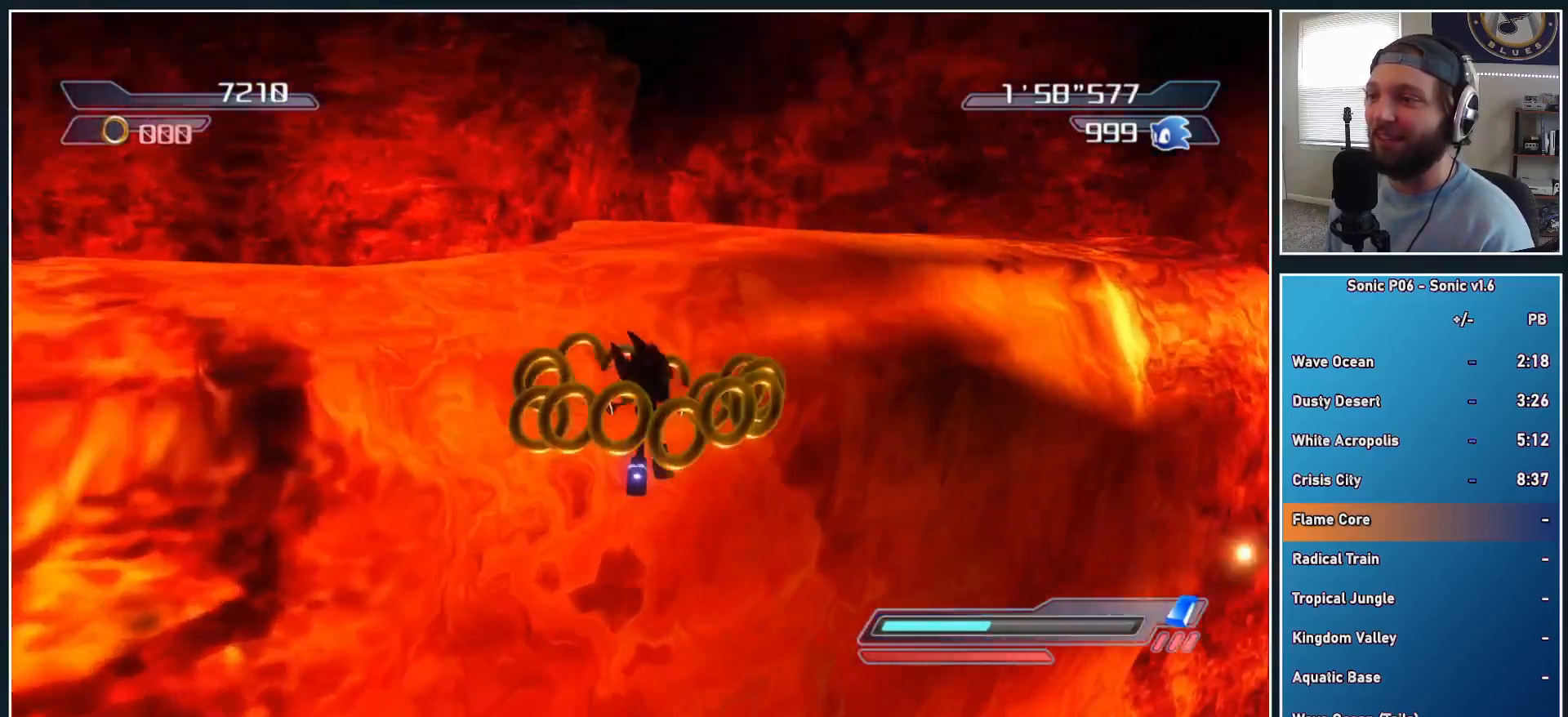
{"buttons": ["A", "X"], "left_stick": "right", "right_stick": "center", "events": [[50, "A", "up"], [117, "left_stick", "down-right"], [367, "A", "down"], [383, "X", "down"], [450, "left_stick", "right"]]}
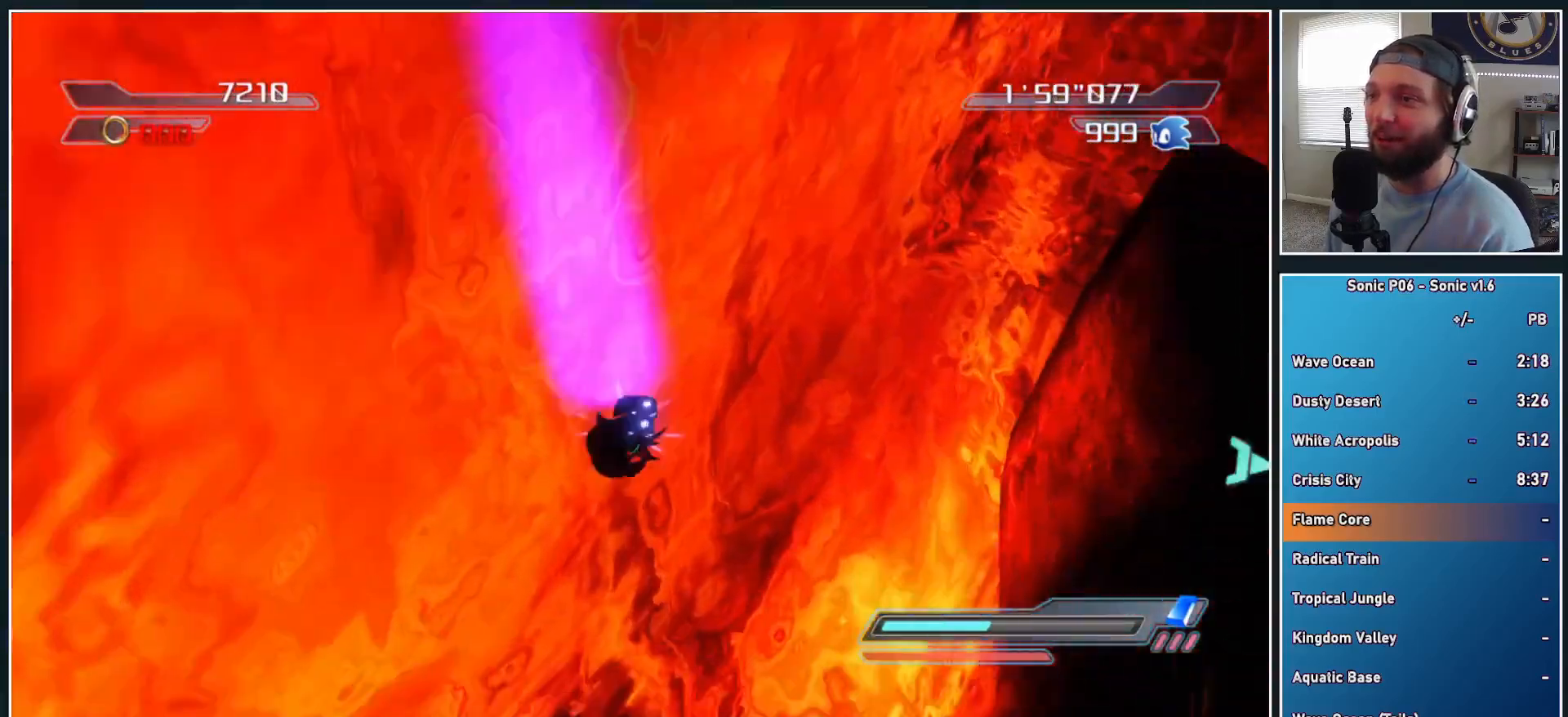
{"buttons": ["A"], "left_stick": "down-right", "right_stick": "center", "events": [[183, "A", "up"], [183, "X", "up"], [300, "left_stick", "down-right"], [417, "A", "down"]]}
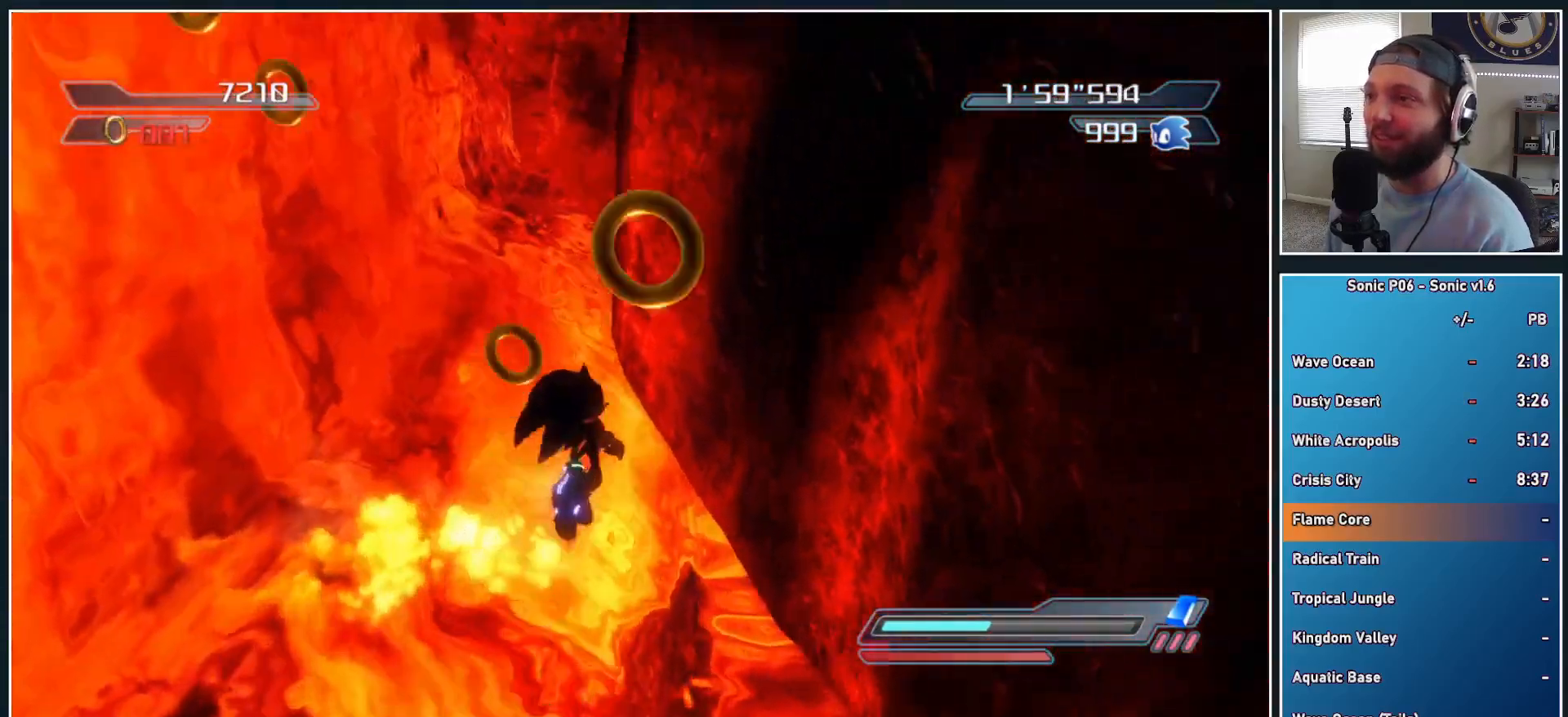
{"buttons": ["A"], "left_stick": "right", "right_stick": "center", "events": [[83, "left_stick", "down-left"], [317, "left_stick", "up-left"], [383, "left_stick", "up-right"], [433, "left_stick", "right"]]}
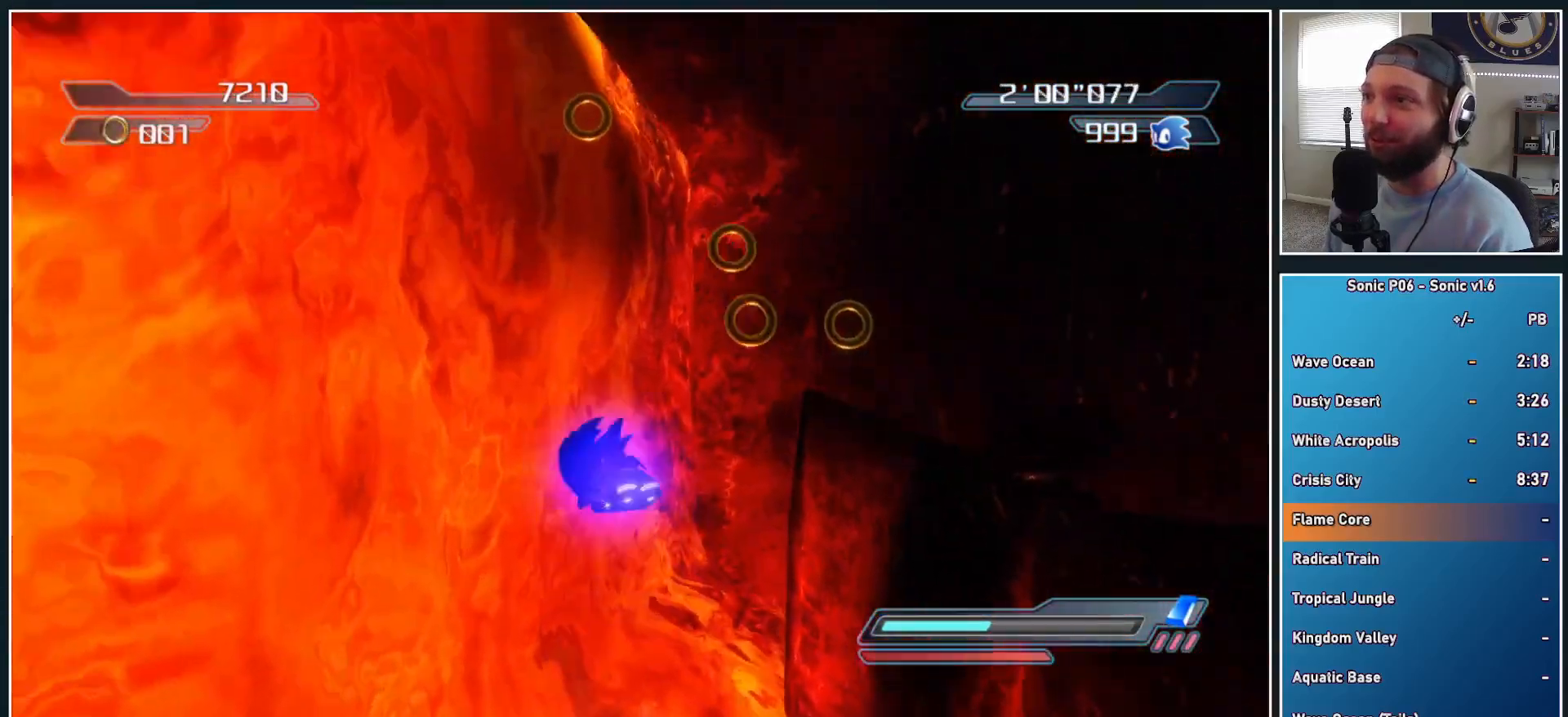
{"buttons": [], "left_stick": "up", "right_stick": "center", "events": [[133, "A", "up"], [183, "left_stick", "up-right"], [250, "A", "down"], [400, "left_stick", "up"], [433, "A", "up"]]}
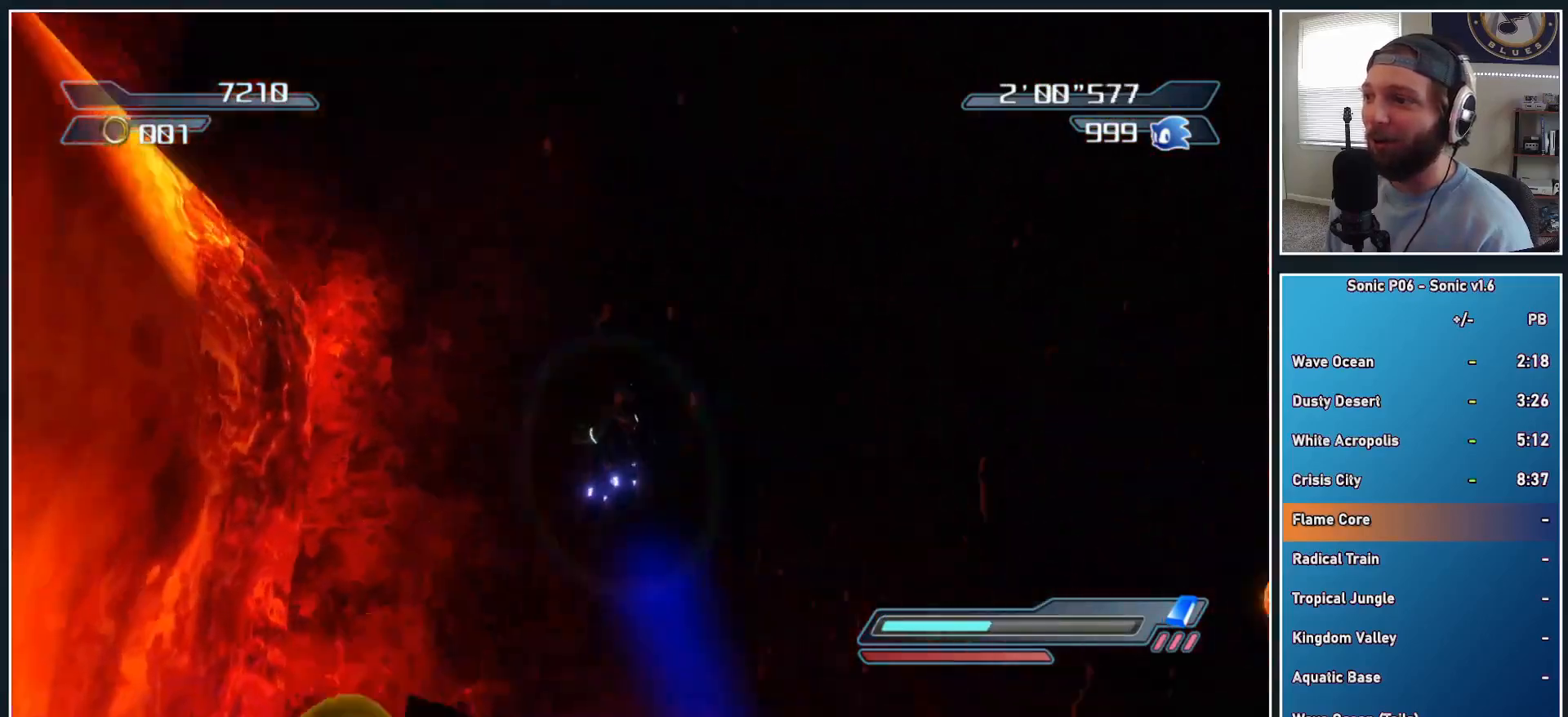
{"buttons": [], "left_stick": "up", "right_stick": "down-right", "events": [[67, "right_stick", "down-right"]]}
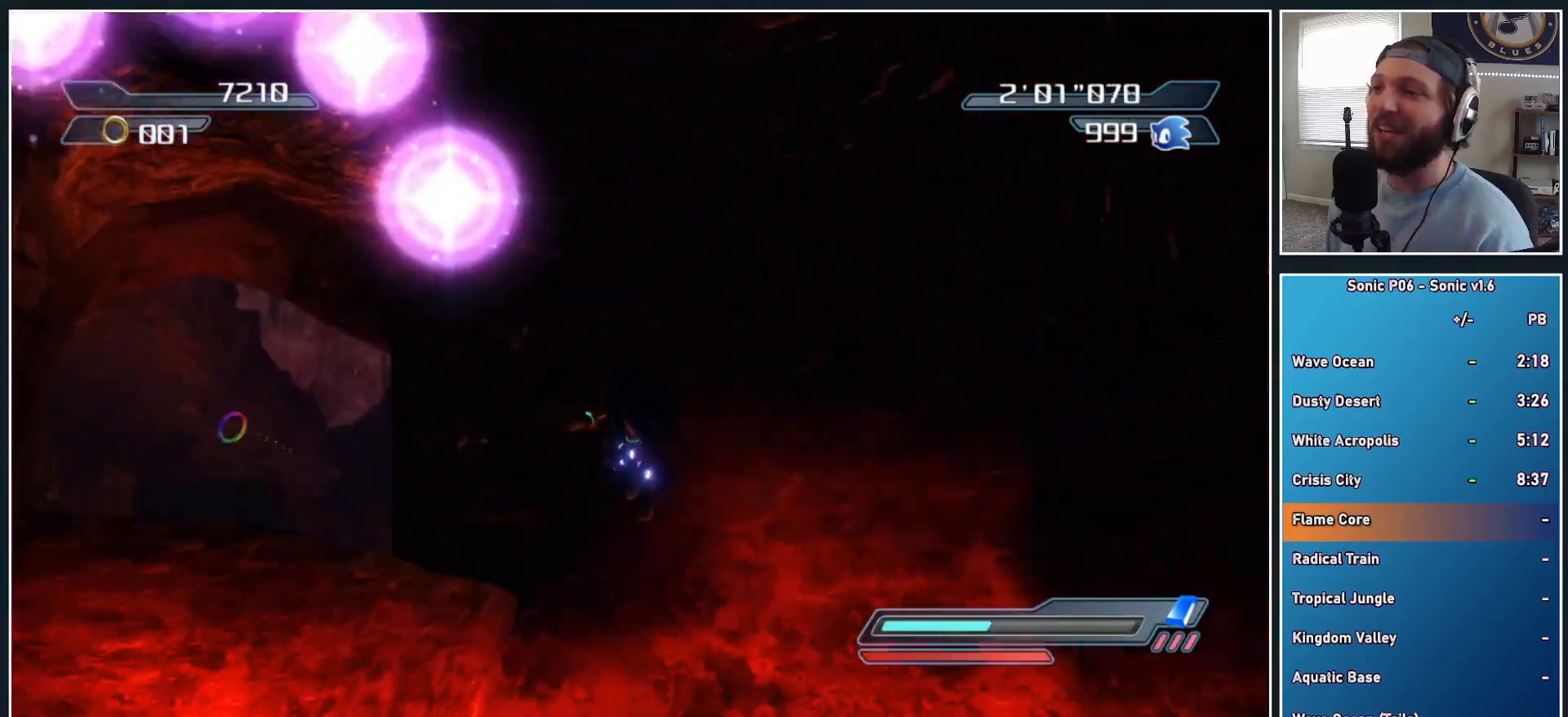
{"buttons": ["DPAD_RIGHT"], "left_stick": "up", "right_stick": "center", "events": [[150, "right_stick", "center"], [433, "DPAD_RIGHT", "down"]]}
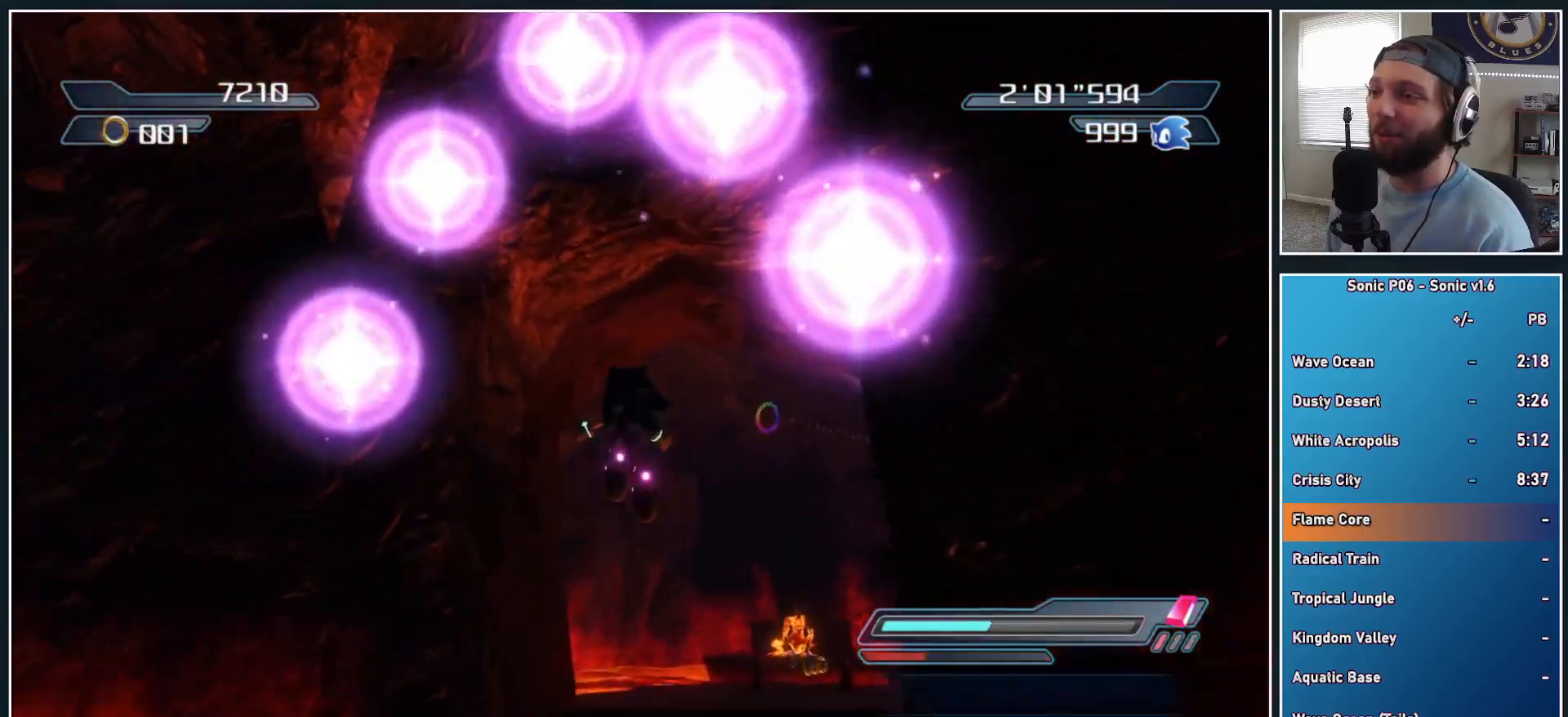
{"buttons": ["A", "X"], "left_stick": "up", "right_stick": "center", "events": [[17, "DPAD_RIGHT", "up"], [100, "DPAD_RIGHT", "down"], [167, "DPAD_RIGHT", "up"], [217, "DPAD_RIGHT", "down"], [317, "DPAD_RIGHT", "up"], [433, "X", "down"], [483, "A", "down"]]}
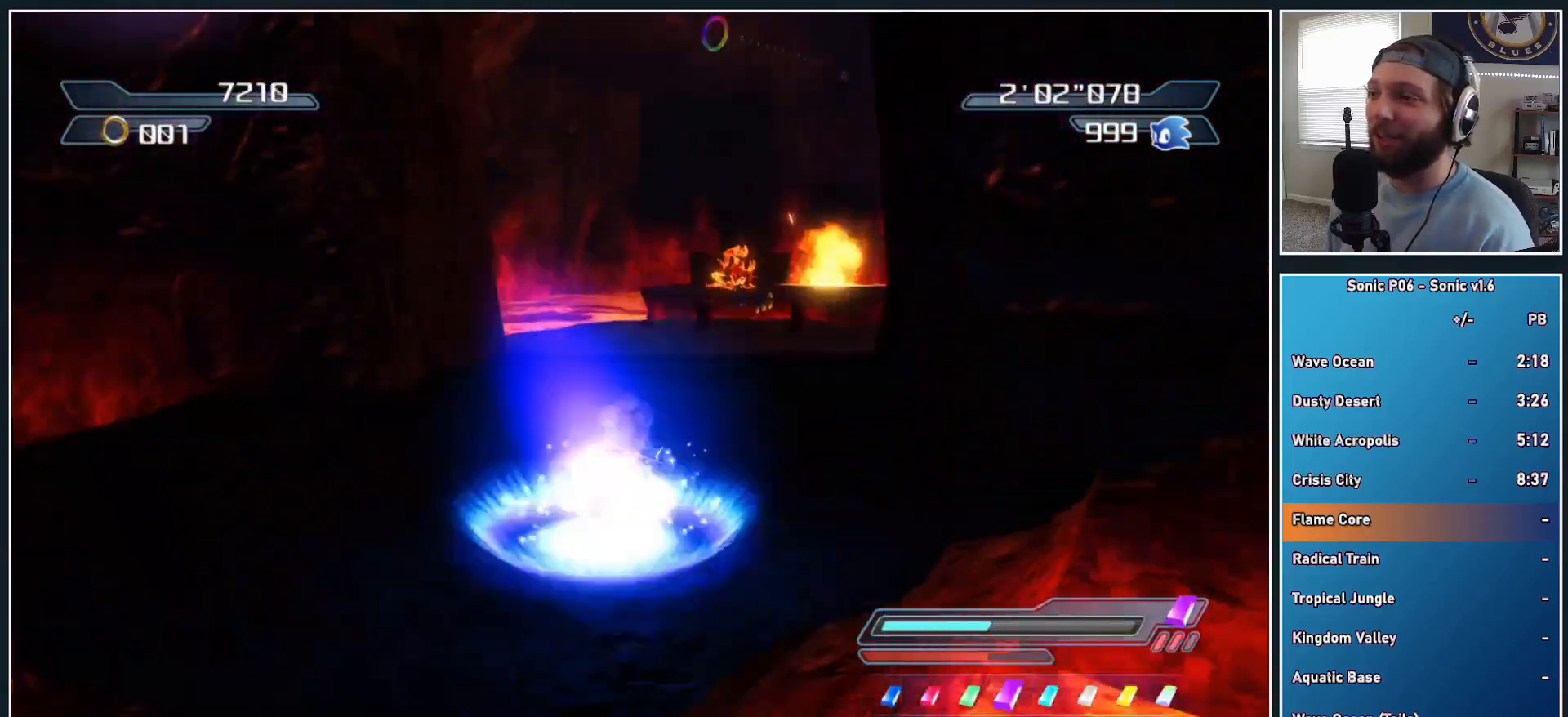
{"buttons": ["A"], "left_stick": "up", "right_stick": "center", "events": [[150, "A", "up"], [167, "X", "up"], [200, "left_stick", "up-right"], [317, "X", "down"], [367, "left_stick", "up"], [383, "X", "up"], [500, "A", "down"]]}